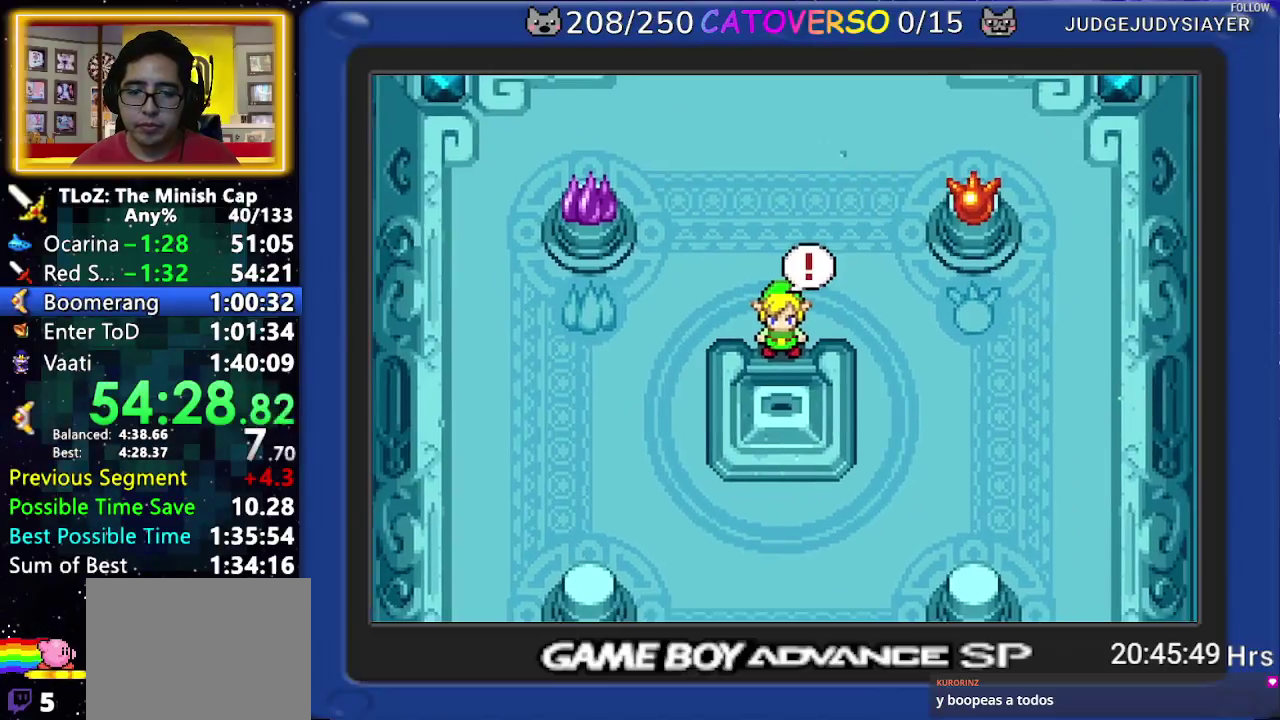
Gameplay with a controller (Nintendo layout); each line is a JSON object with the inputs held at the frame after it. "events" lists button and stick changes between this image and that frame as [ms after this image, input, new state], when the widget could be followed in between. Not read: L3 R3 START.
{"buttons": ["B", "DPAD_UP", "DPAD_RIGHT"]}
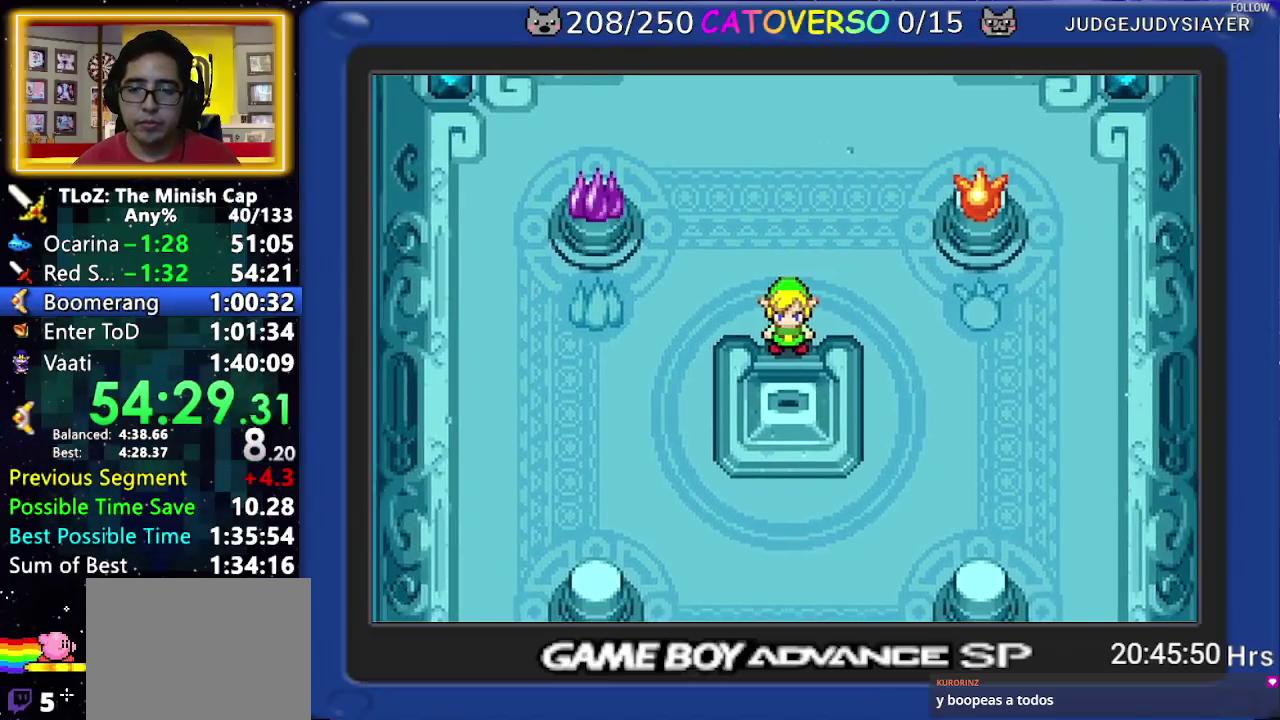
{"buttons": ["B", "DPAD_UP"], "events": [[150, "DPAD_RIGHT", "up"], [350, "DPAD_DOWN", "down"], [400, "DPAD_LEFT", "down"], [450, "DPAD_DOWN", "up"], [500, "DPAD_LEFT", "up"]]}
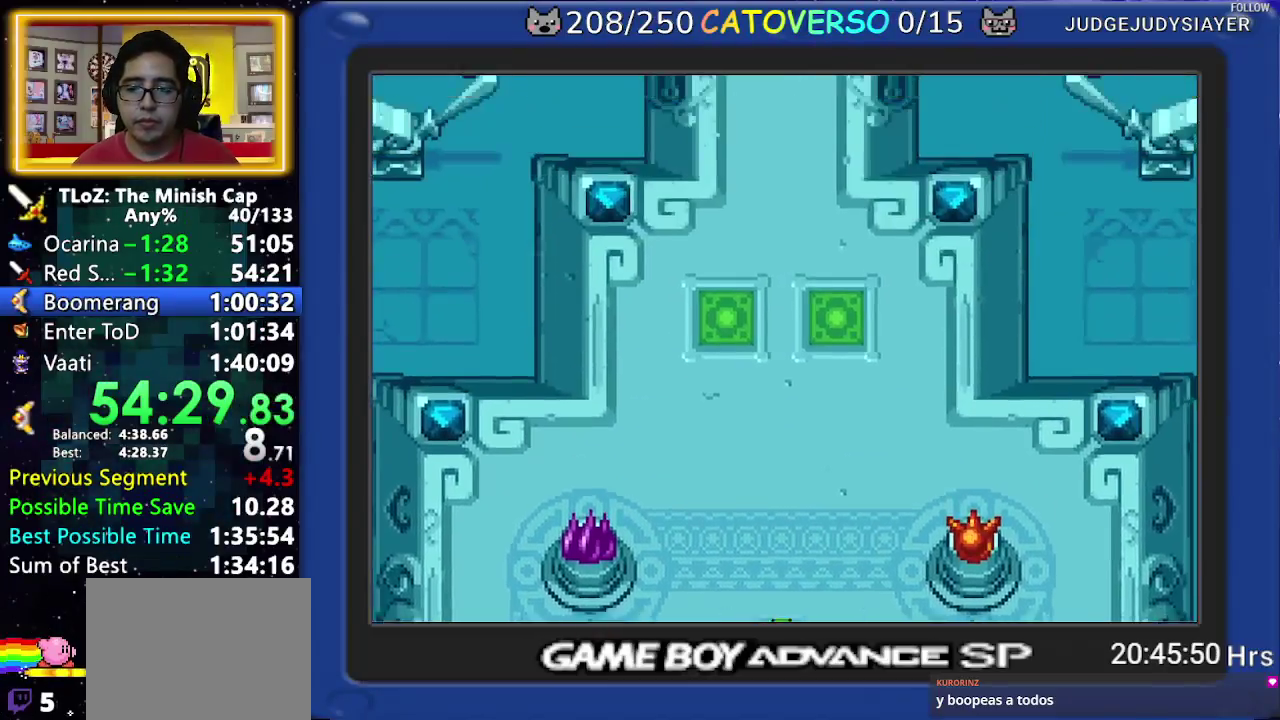
{"buttons": ["B", "DPAD_DOWN", "DPAD_RIGHT"]}
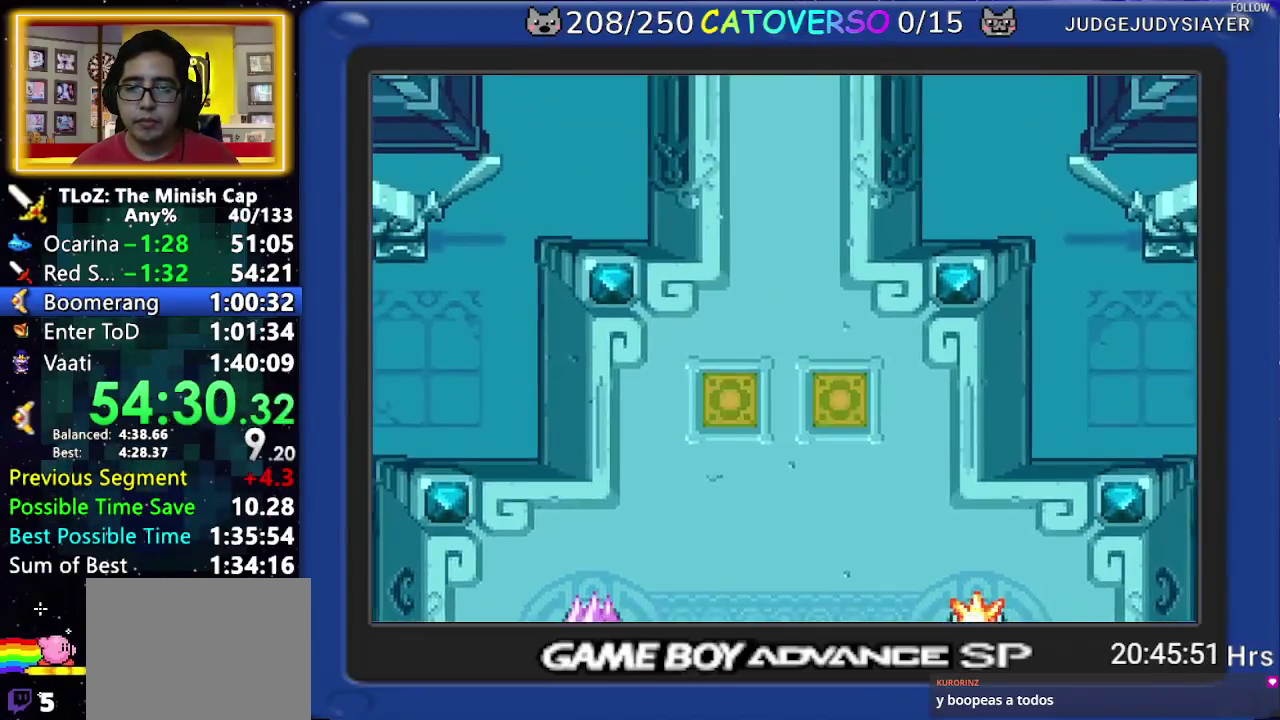
{"buttons": ["B", "DPAD_LEFT"]}
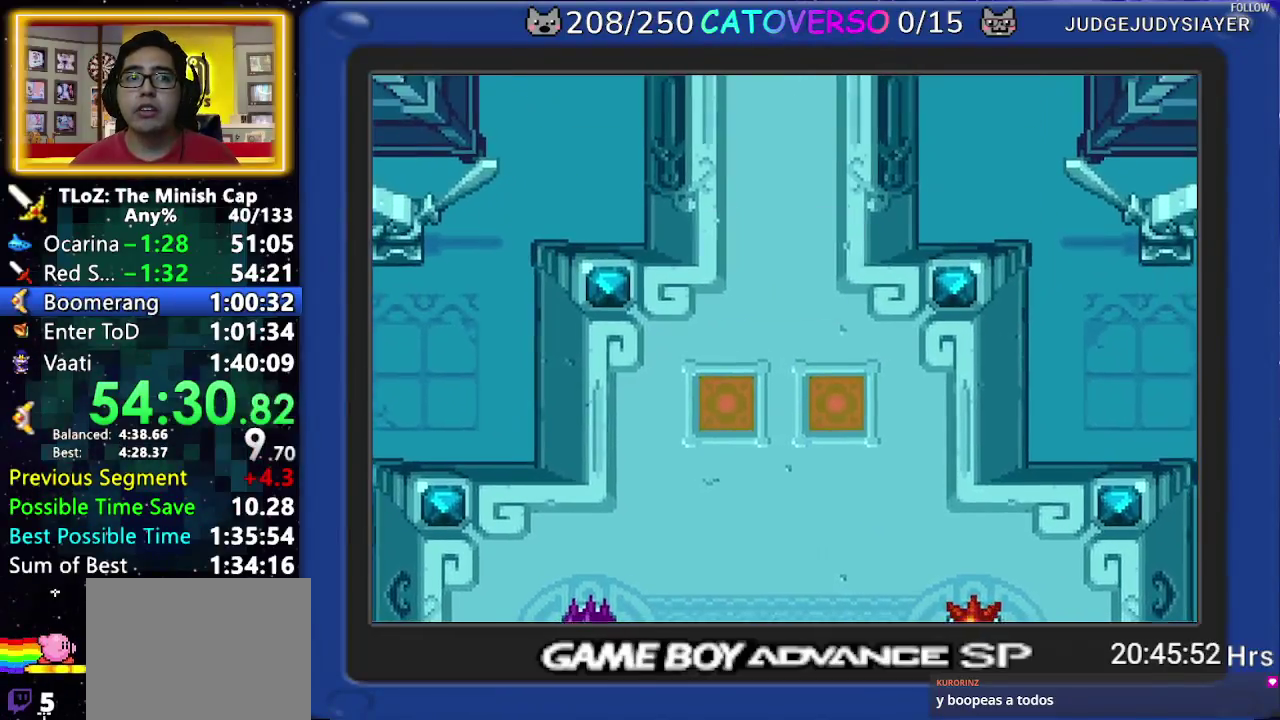
{"buttons": ["B", "DPAD_DOWN", "DPAD_RIGHT"]}